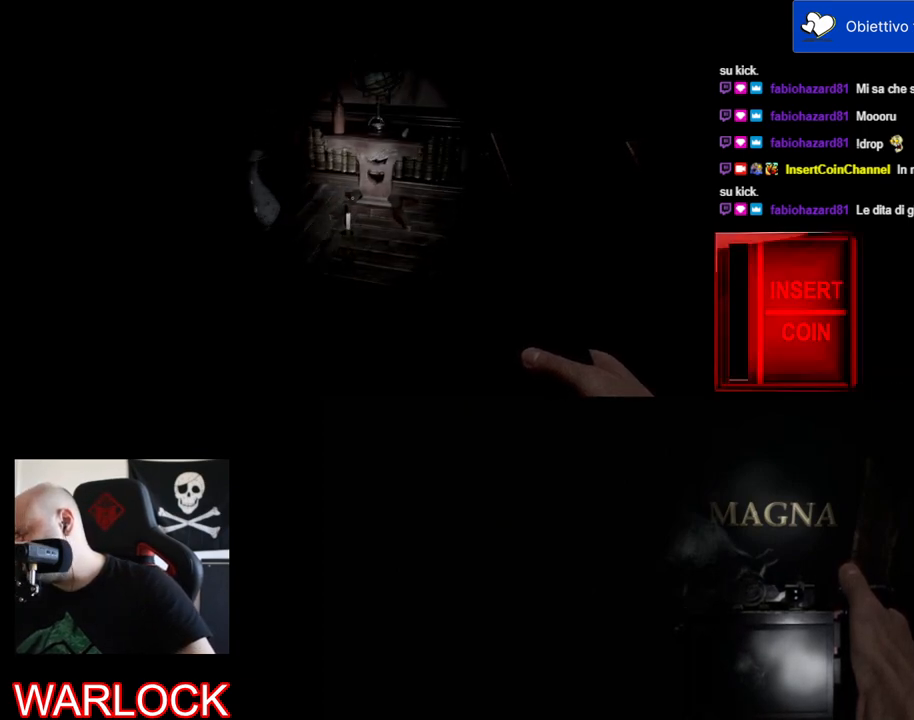
Gameplay with keyboard and mouse; each line is a JSON object with the keys and mouse buttons held at the frame after it. "events" lists presses ("down") and releases ("up") of "a", "c", "ctrl", "d", "e", "f", "q", "r", "s", "shift", "space", "tab", "w", "x", "z", "mouse_left", "mouse_wheel" and "mouse_right" between this image and that frame as [ms after this image, input, new state], when the widget could be followed in between. "mouse_left", "mouse_wheel", "mouse_right" = the "left", "wheel", "right" buttons of the "mouse" list. No other keys are recorded. "wheel" means that the mouse wheel is clicked or scrolled. Mouse movement is not recorded.
{"keys": ["w"], "mouse": [], "events": [[317, "w", "down"]]}
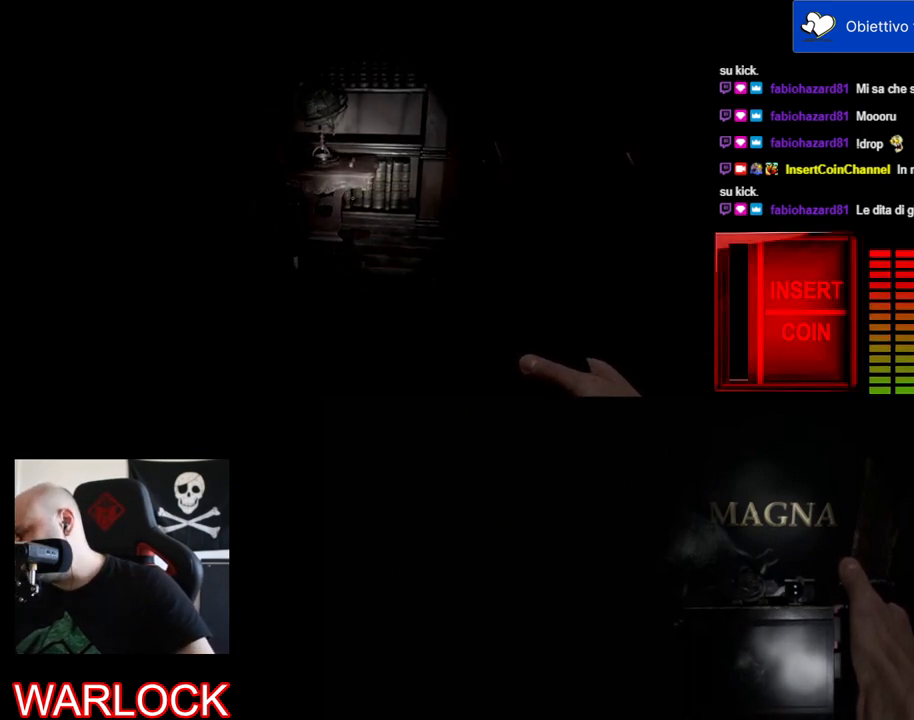
{"keys": ["d", "w"], "mouse": [], "events": [[100, "d", "down"]]}
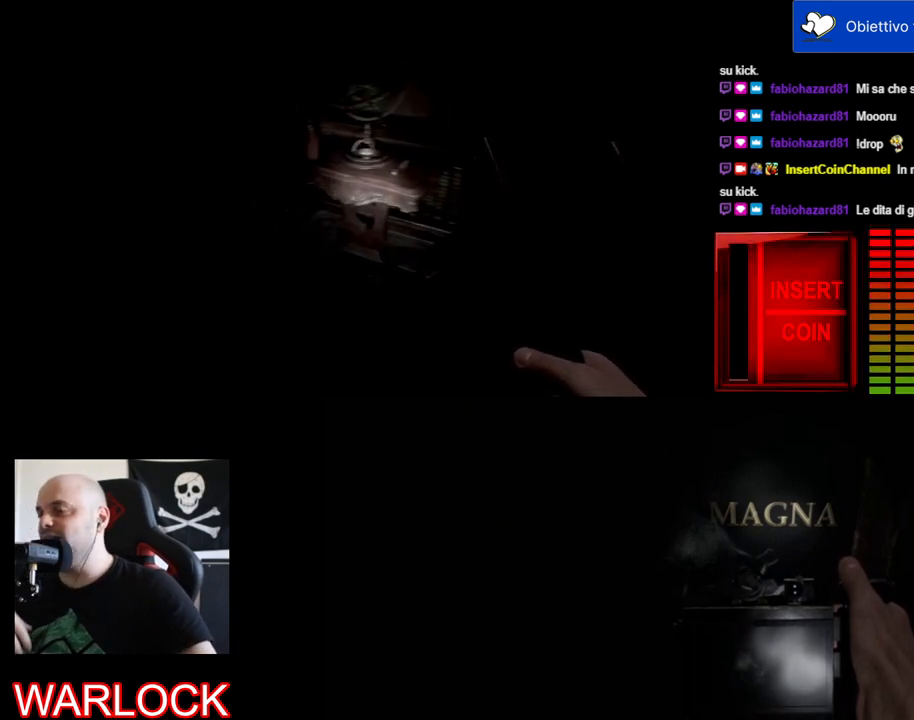
{"keys": [], "mouse": [], "events": [[467, "w", "up"], [500, "d", "up"]]}
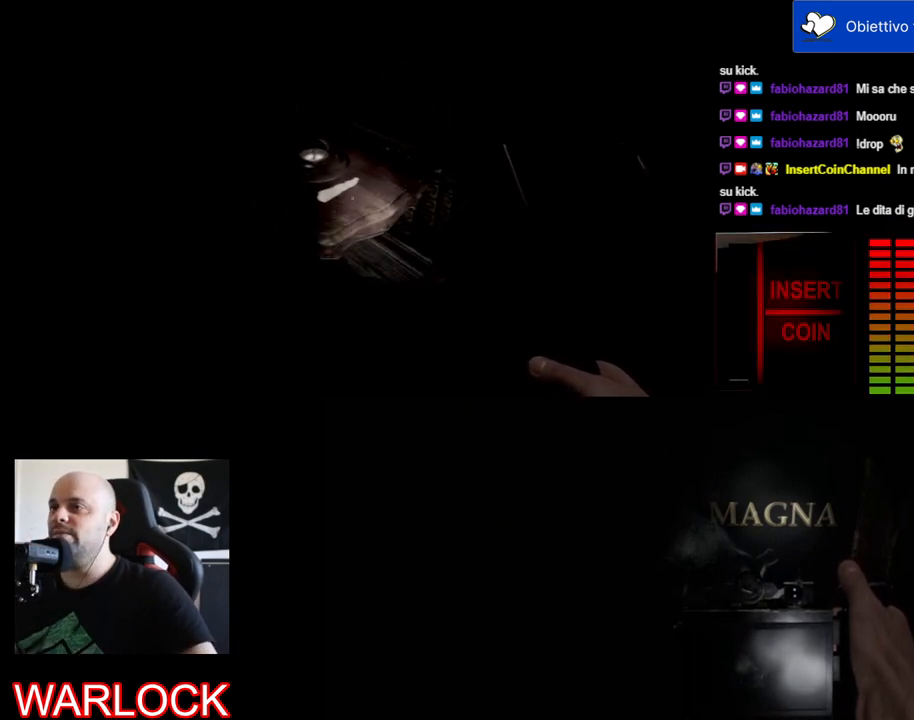
{"keys": [], "mouse": [], "events": []}
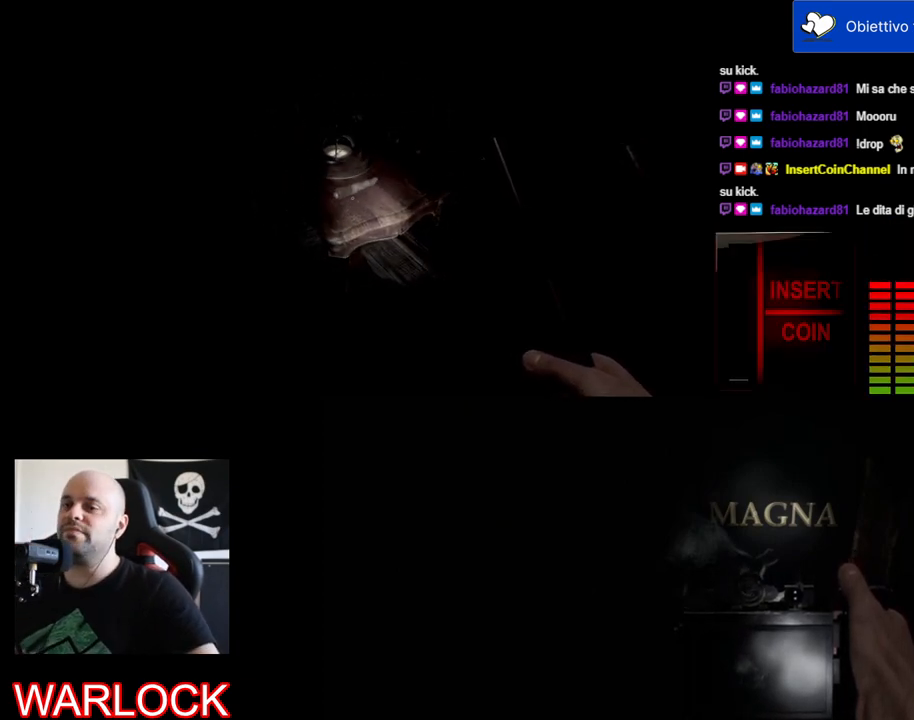
{"keys": ["s"], "mouse": [], "events": [[500, "s", "down"]]}
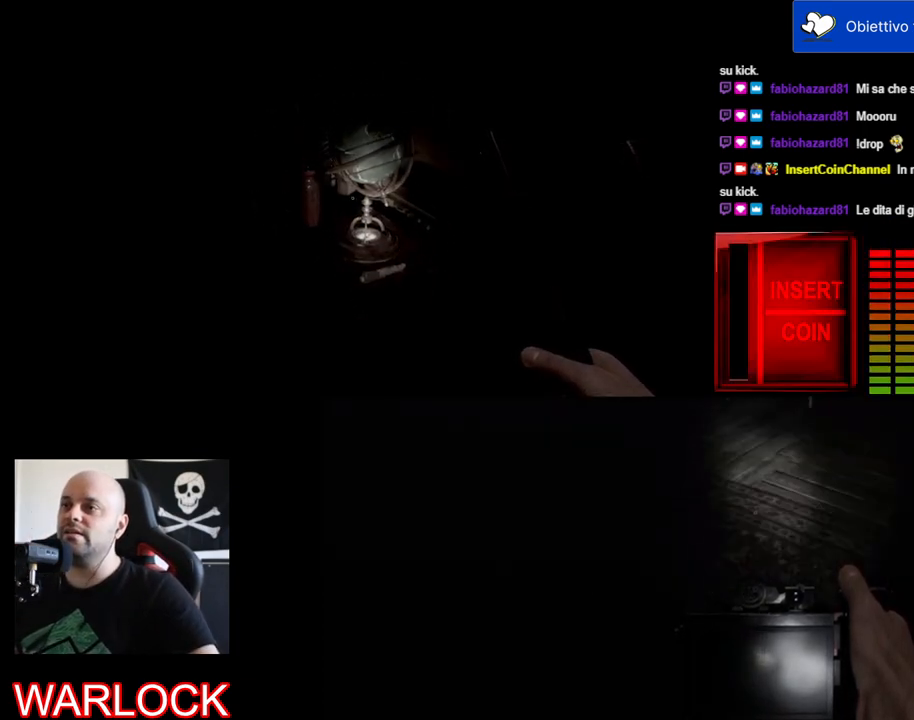
{"keys": ["s"], "mouse": [], "events": []}
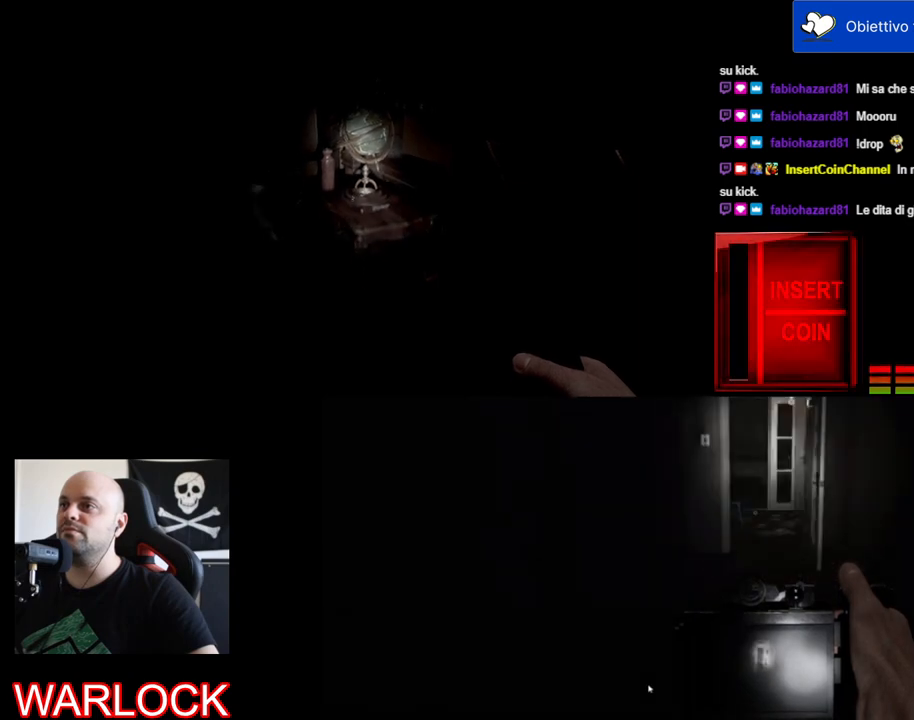
{"keys": [], "mouse": [], "events": [[317, "s", "up"]]}